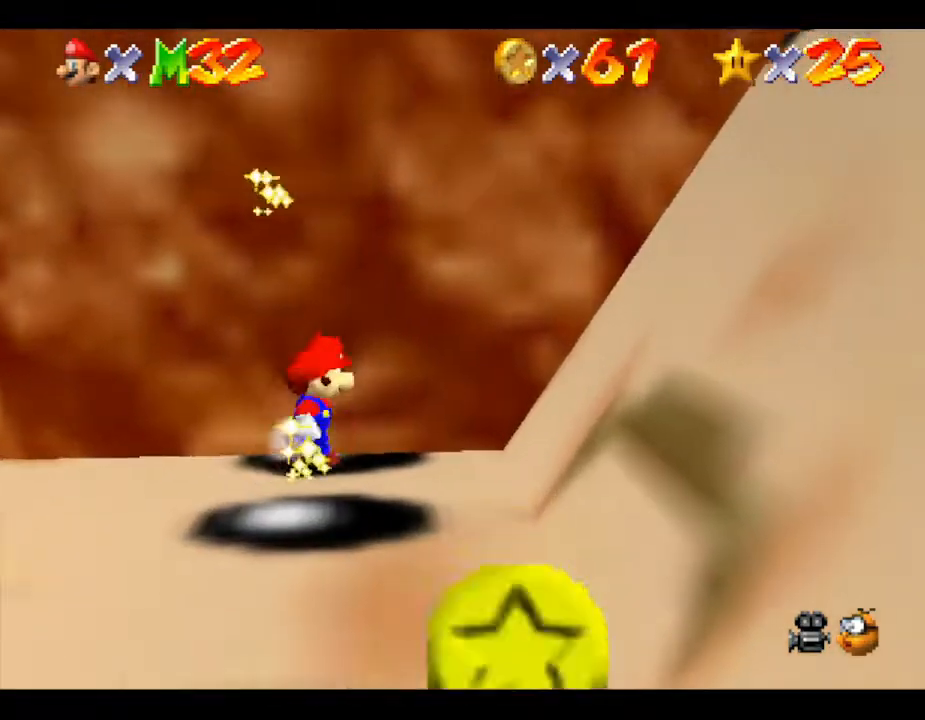
Gameplay with a controller (Nintendo layout); each line is a JSON object with the inputs held at the frame after it. "events" lists button and stick changes between this image and that frame as [ms after this image, input, new state], when the widget could be followed in between. Not read: L3 R3.
{"buttons": [], "left_stick": "down", "events": []}
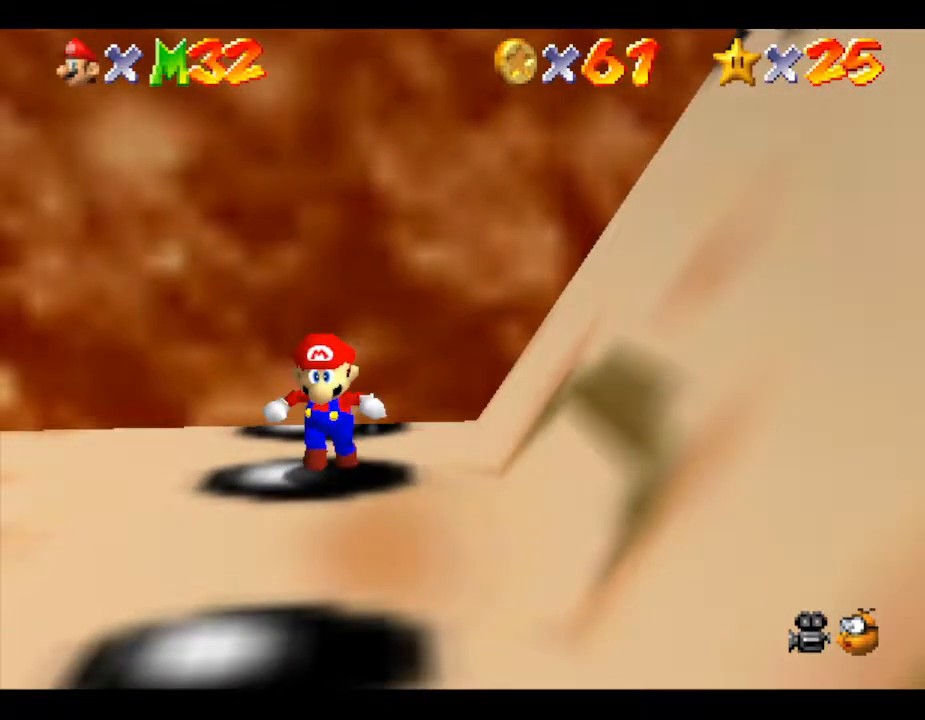
{"buttons": [], "left_stick": "down", "events": []}
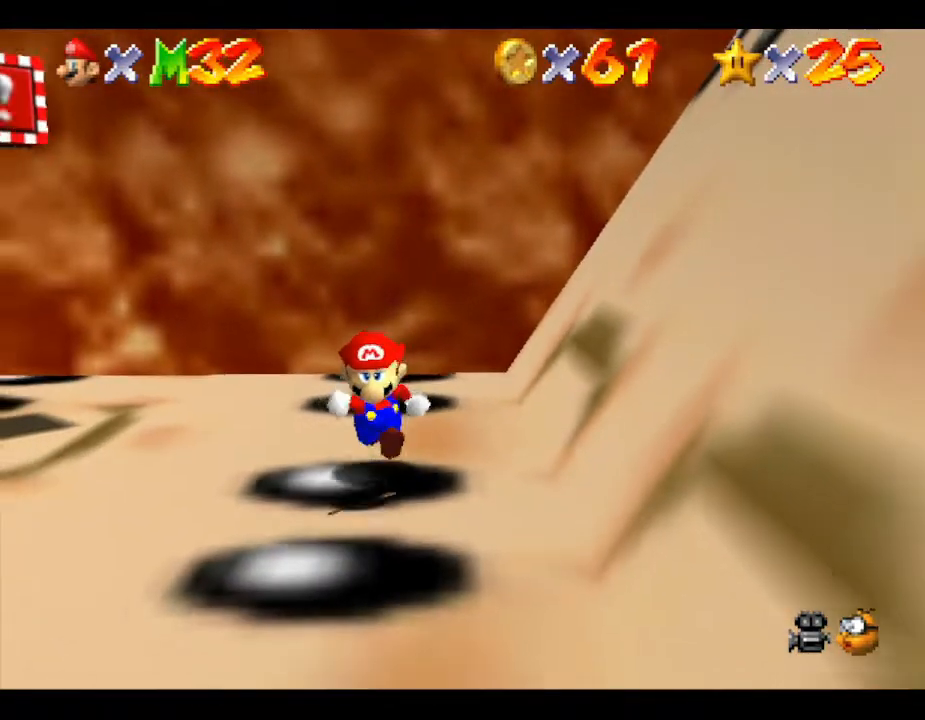
{"buttons": [], "left_stick": "down", "events": []}
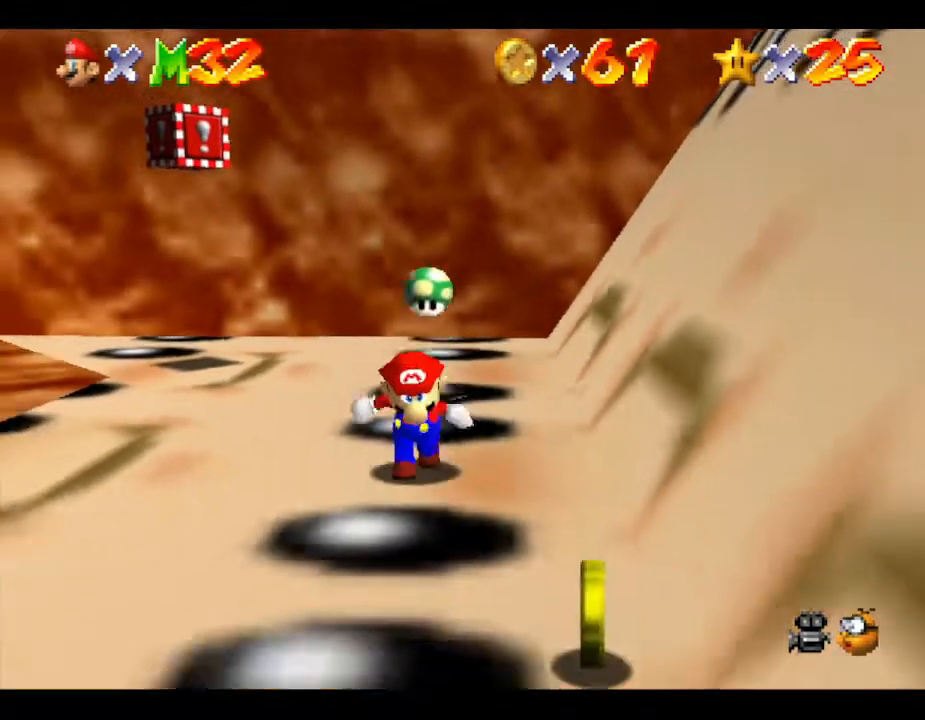
{"buttons": [], "left_stick": "down", "events": []}
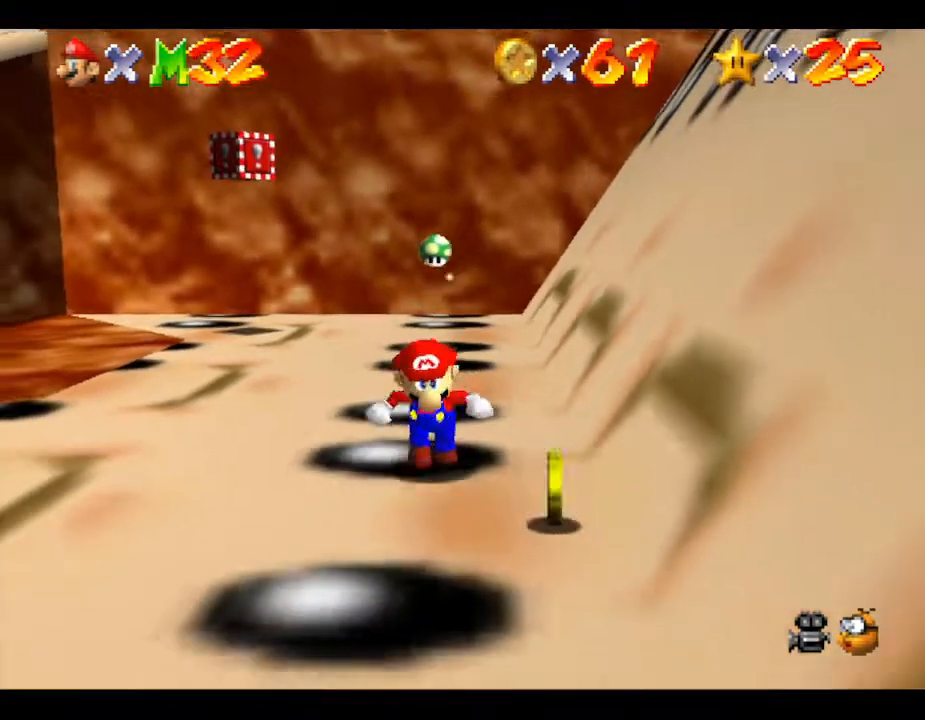
{"buttons": [], "left_stick": "down", "events": []}
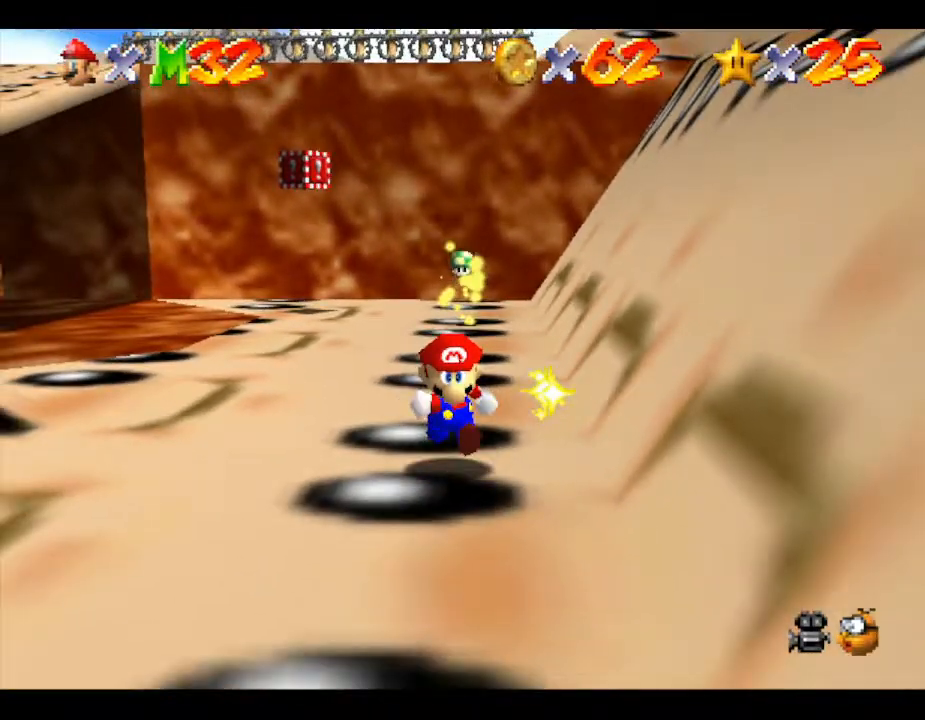
{"buttons": [], "left_stick": "down-left", "events": [[233, "left_stick", "down-left"]]}
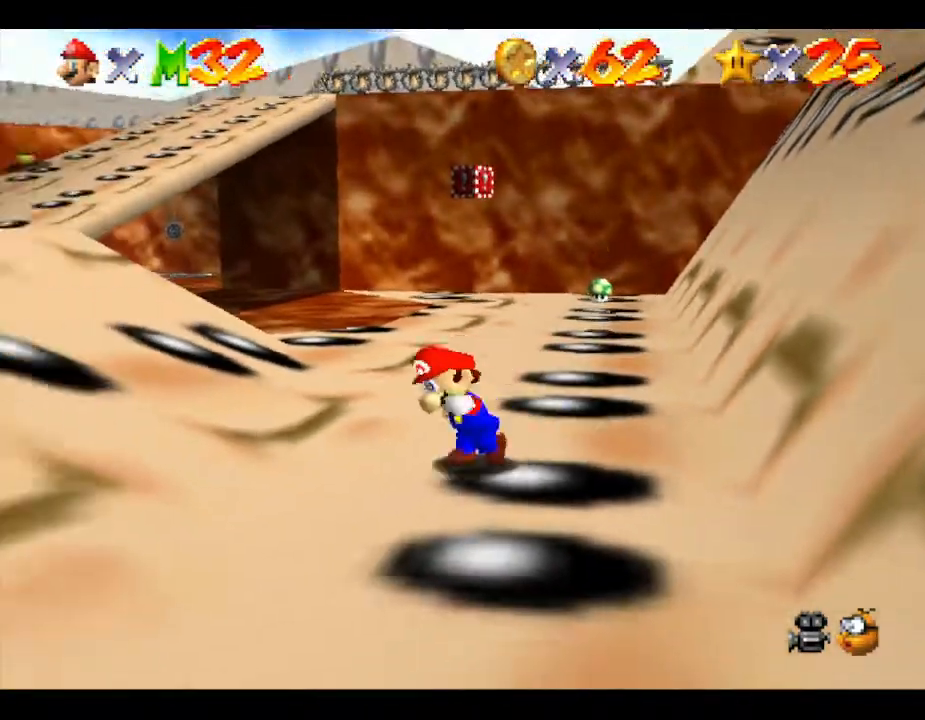
{"buttons": [], "left_stick": "up-left", "events": [[67, "left_stick", "left"], [467, "left_stick", "up-left"]]}
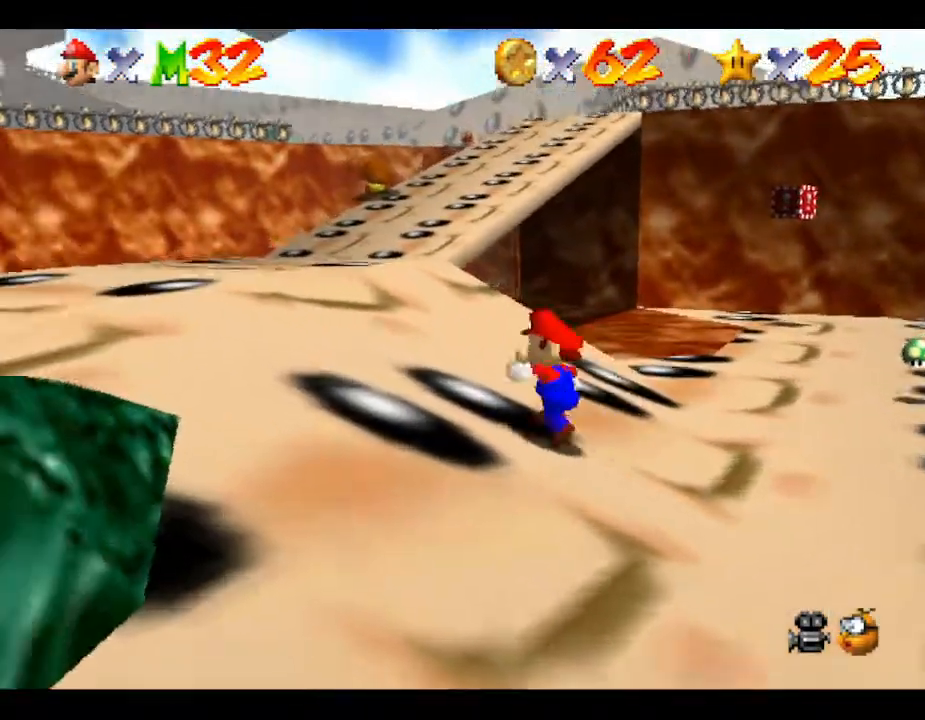
{"buttons": [], "left_stick": "up", "events": [[333, "left_stick", "up"]]}
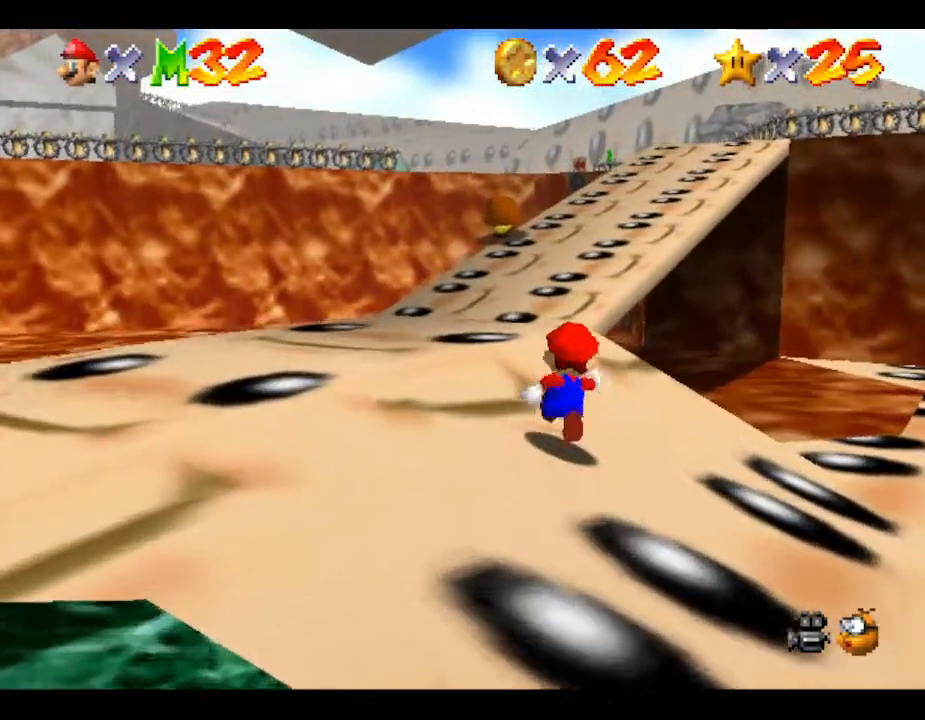
{"buttons": ["A"], "left_stick": "up", "events": [[317, "A", "down"]]}
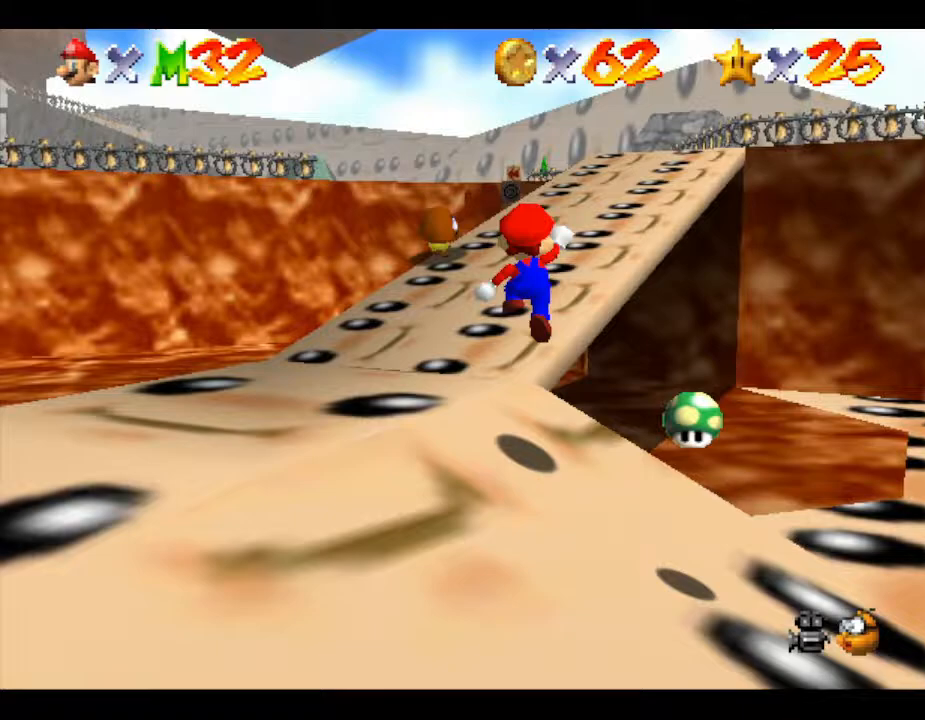
{"buttons": [], "left_stick": "up", "events": [[133, "B", "down"], [200, "A", "up"], [417, "B", "up"]]}
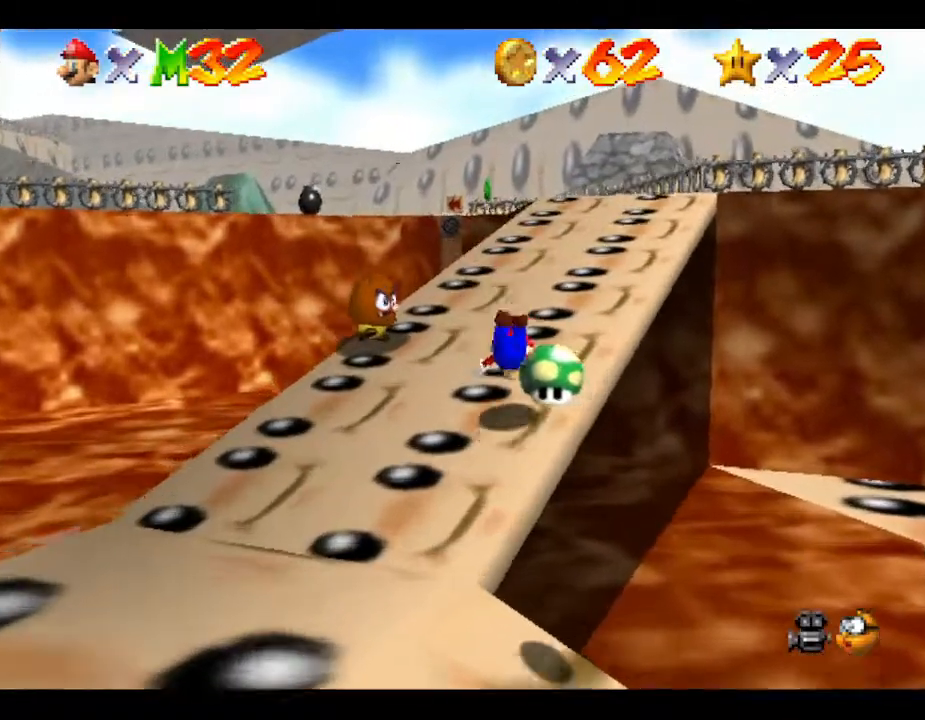
{"buttons": [], "left_stick": "up-right", "events": [[67, "A", "down"], [133, "left_stick", "up-right"], [200, "A", "up"], [283, "A", "down"], [333, "A", "up"]]}
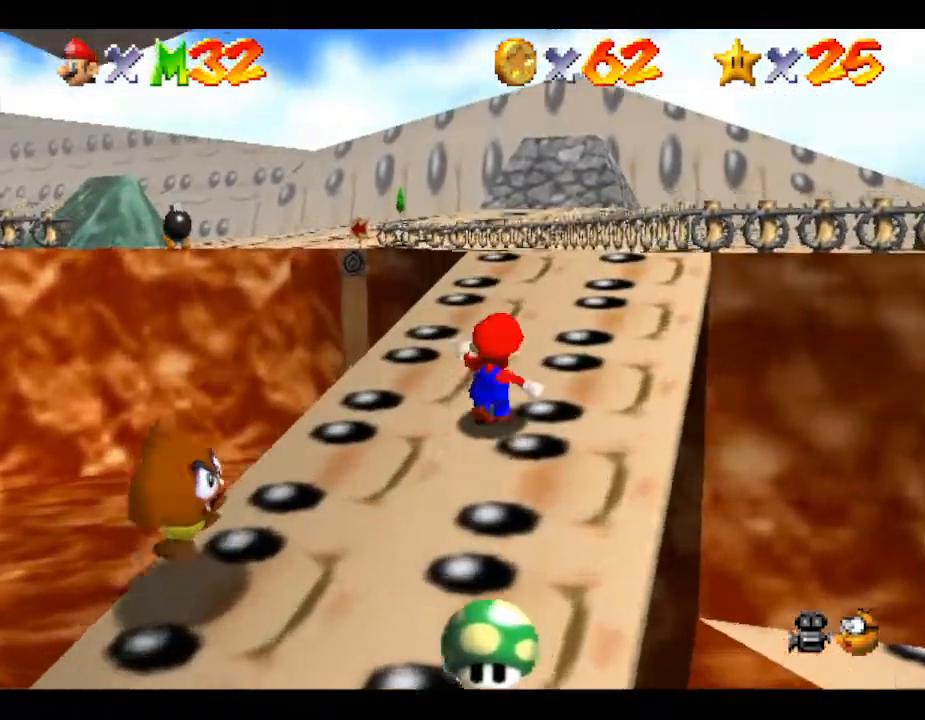
{"buttons": ["A"], "left_stick": "up-right", "events": [[267, "A", "down"]]}
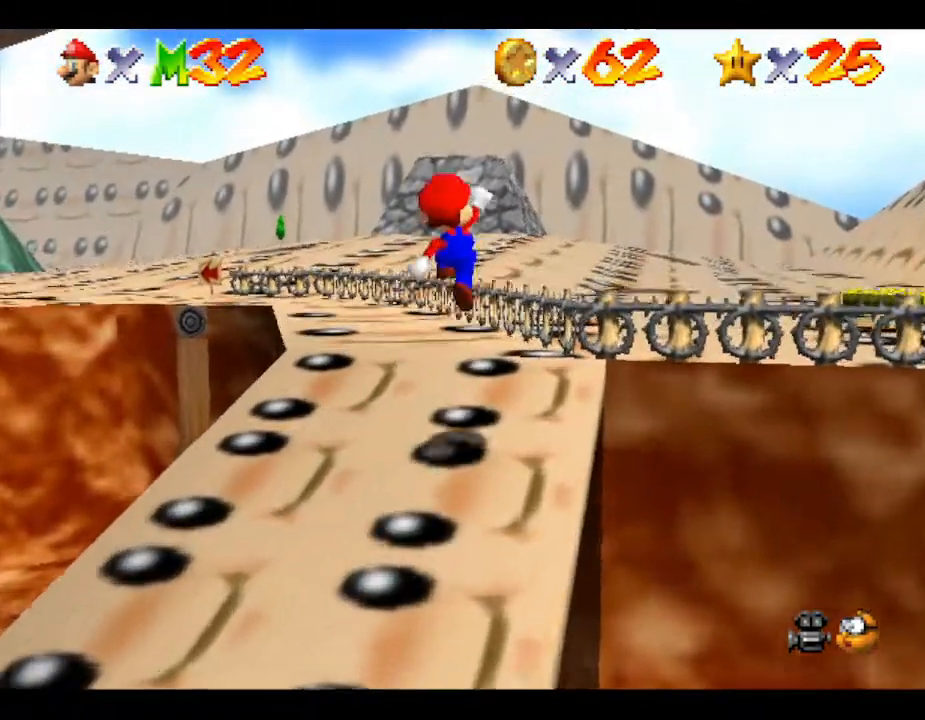
{"buttons": [], "left_stick": "right", "events": [[450, "A", "up"], [450, "left_stick", "right"]]}
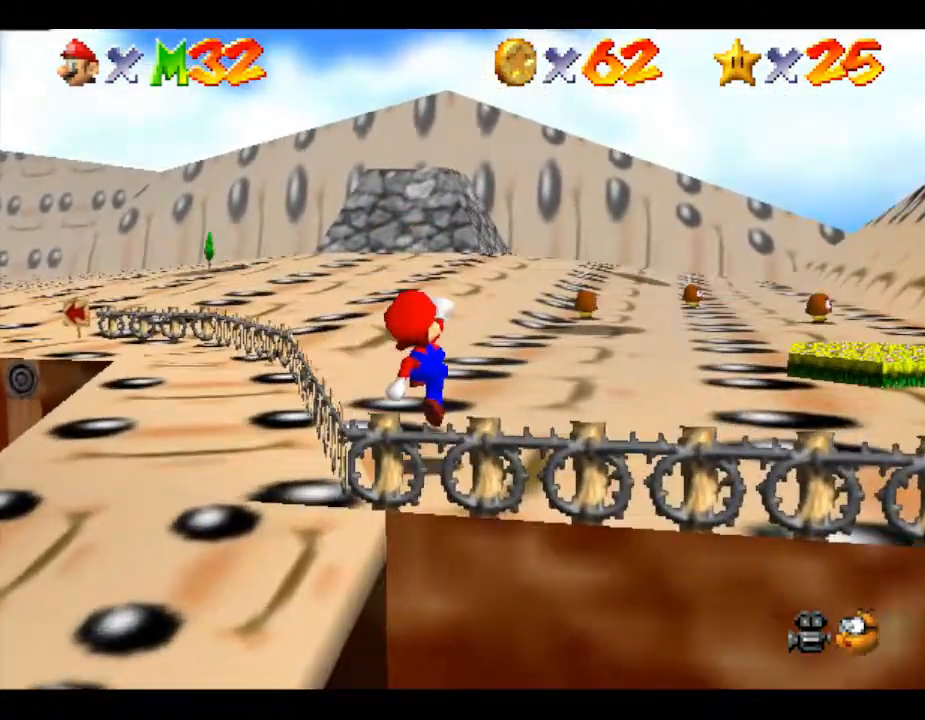
{"buttons": [], "left_stick": "right", "events": []}
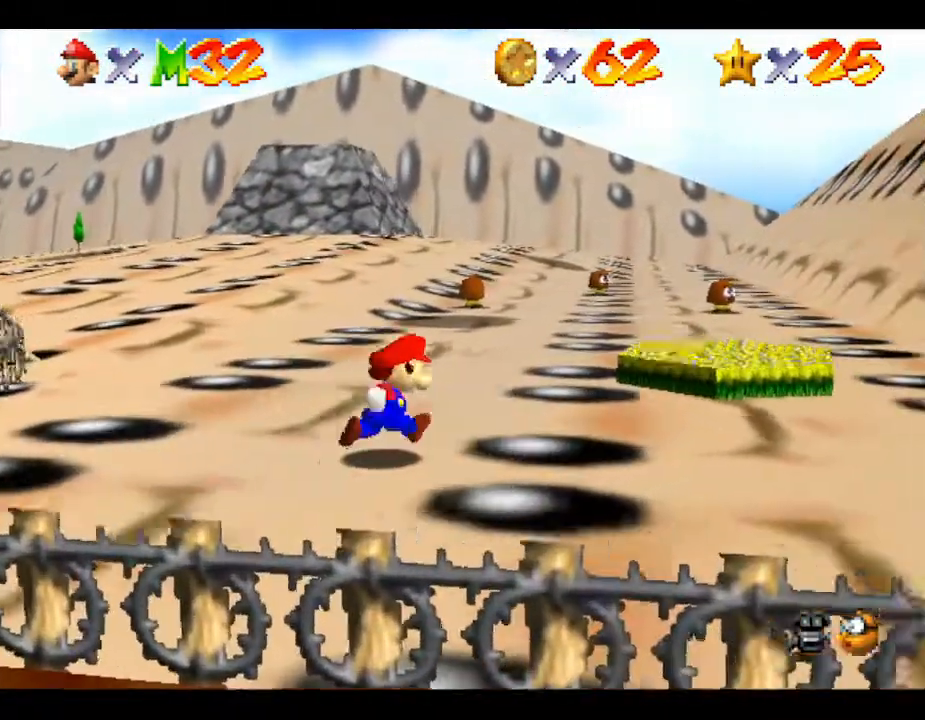
{"buttons": [], "left_stick": "up-right", "events": [[33, "left_stick", "up-right"]]}
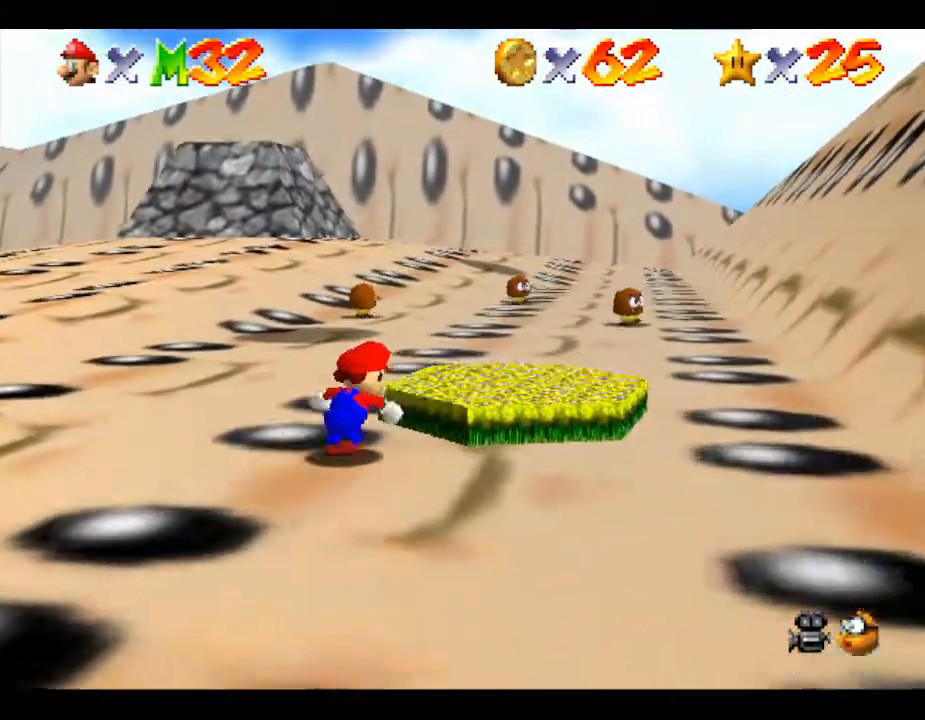
{"buttons": [], "left_stick": "center", "events": [[167, "left_stick", "center"]]}
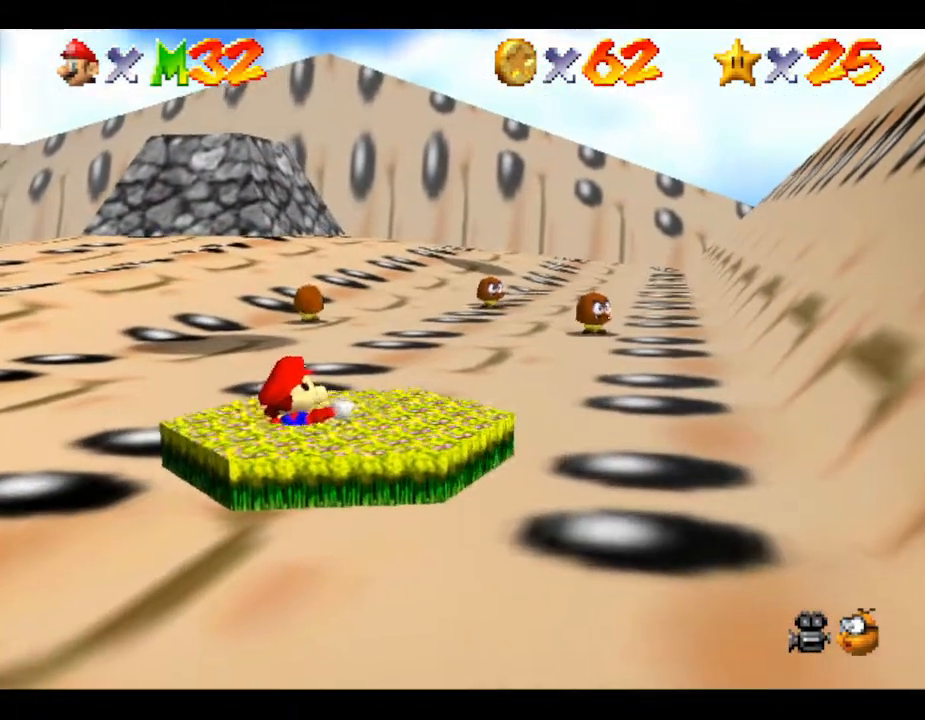
{"buttons": [], "left_stick": "center", "events": []}
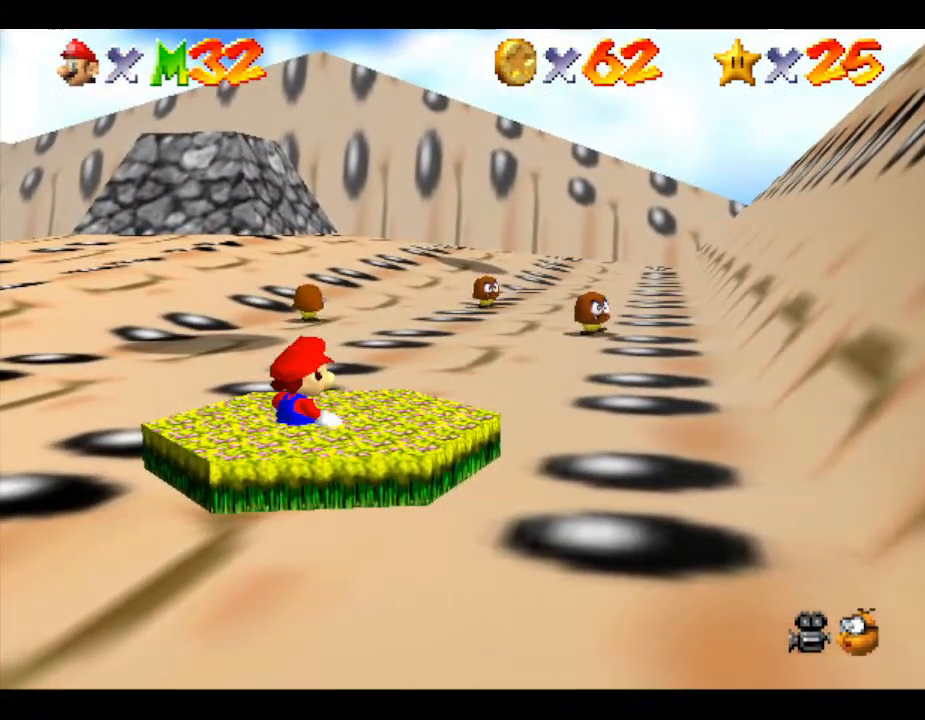
{"buttons": [], "left_stick": "center", "events": []}
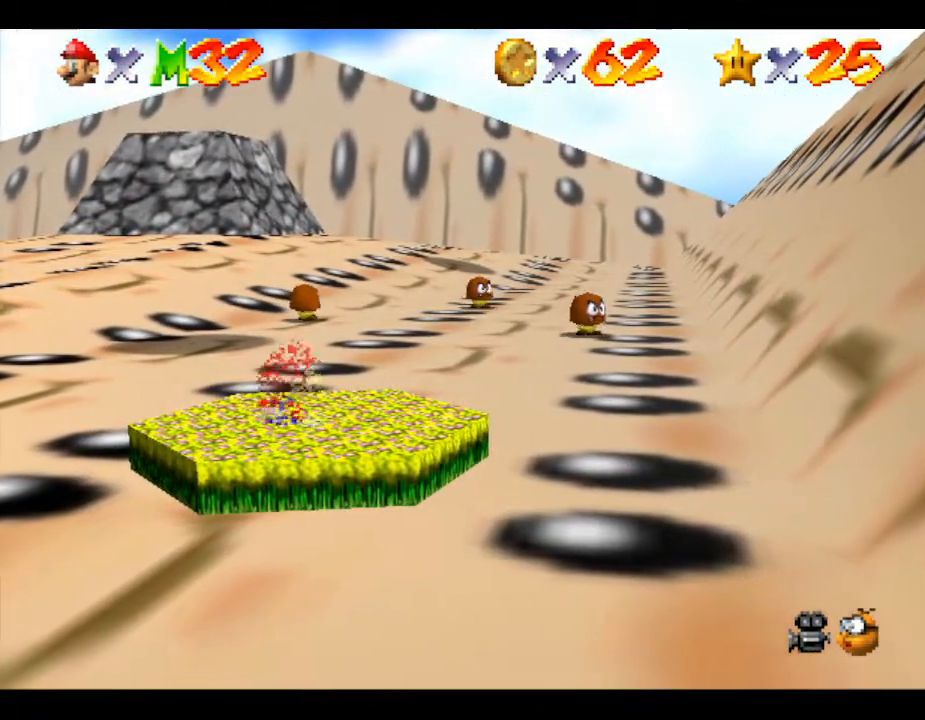
{"buttons": [], "left_stick": "center", "events": []}
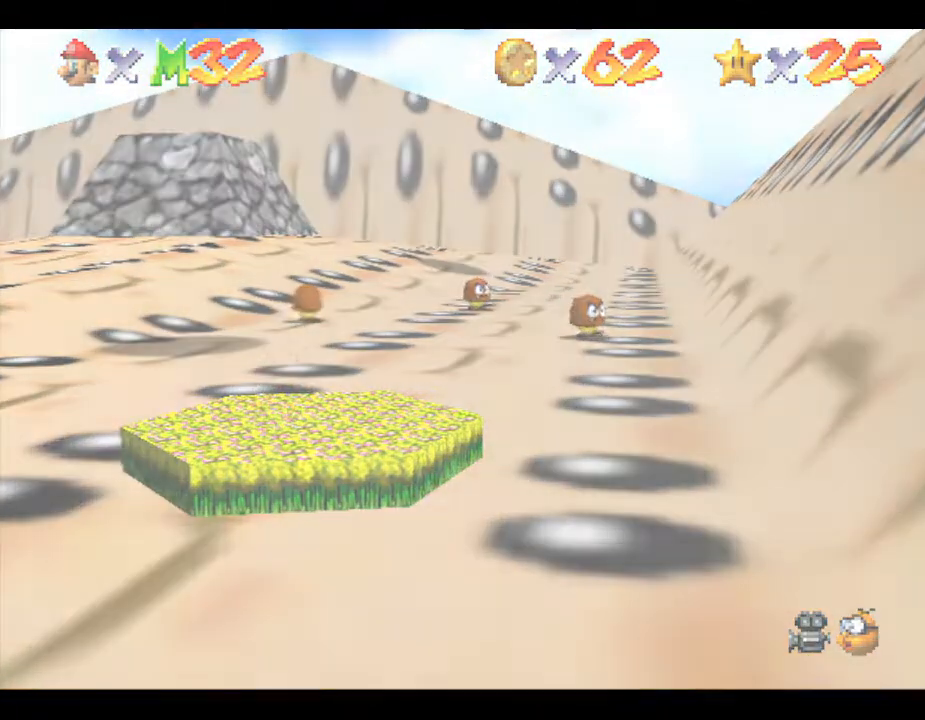
{"buttons": [], "left_stick": "center", "events": []}
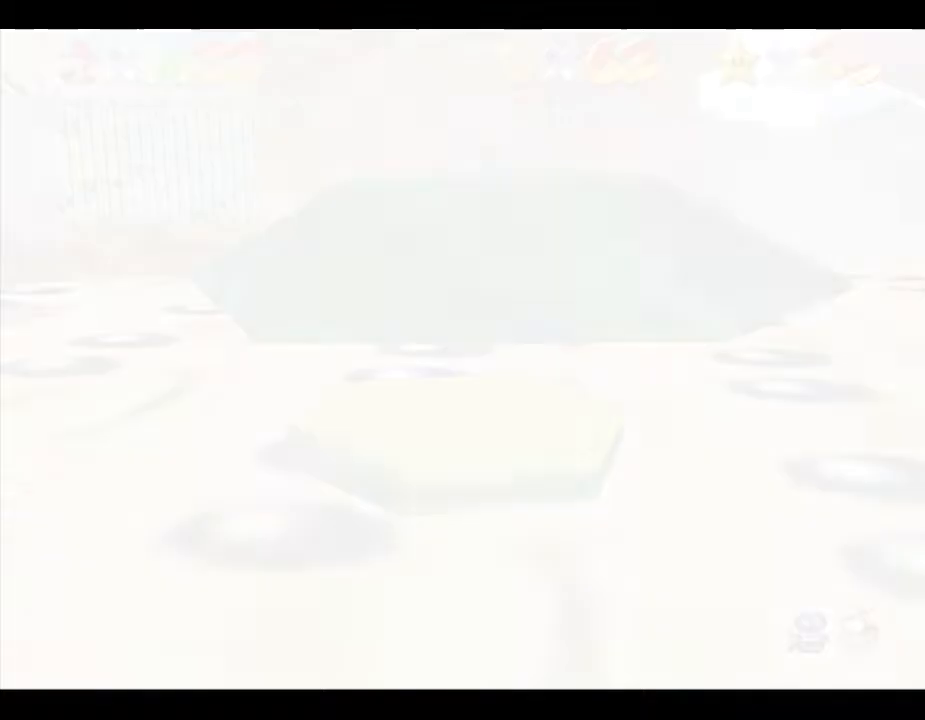
{"buttons": [], "left_stick": "center", "events": []}
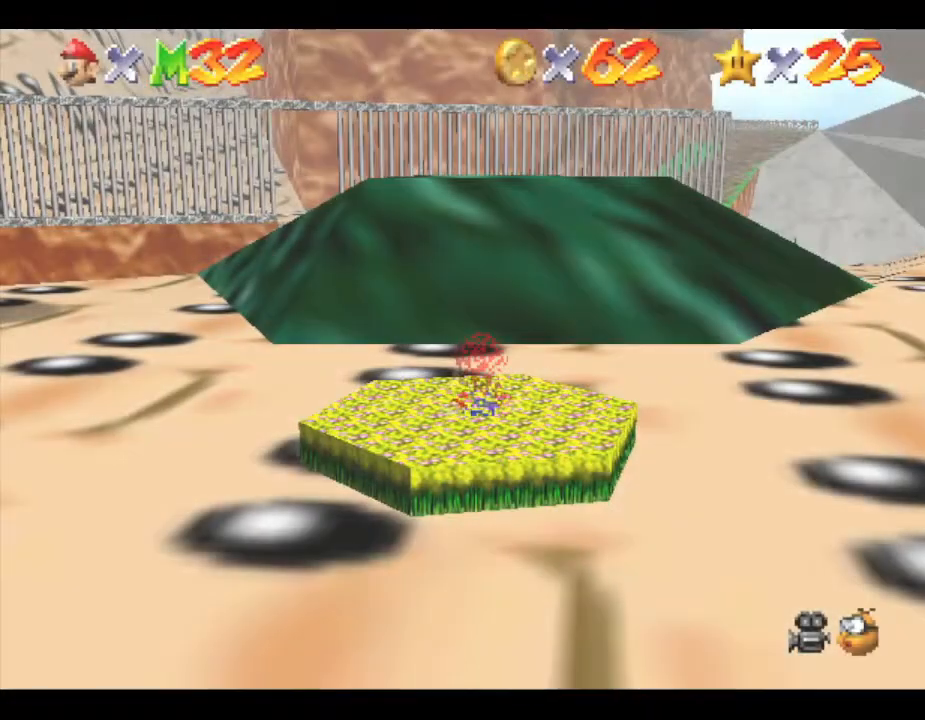
{"buttons": [], "left_stick": "up-left", "events": [[217, "left_stick", "up-left"]]}
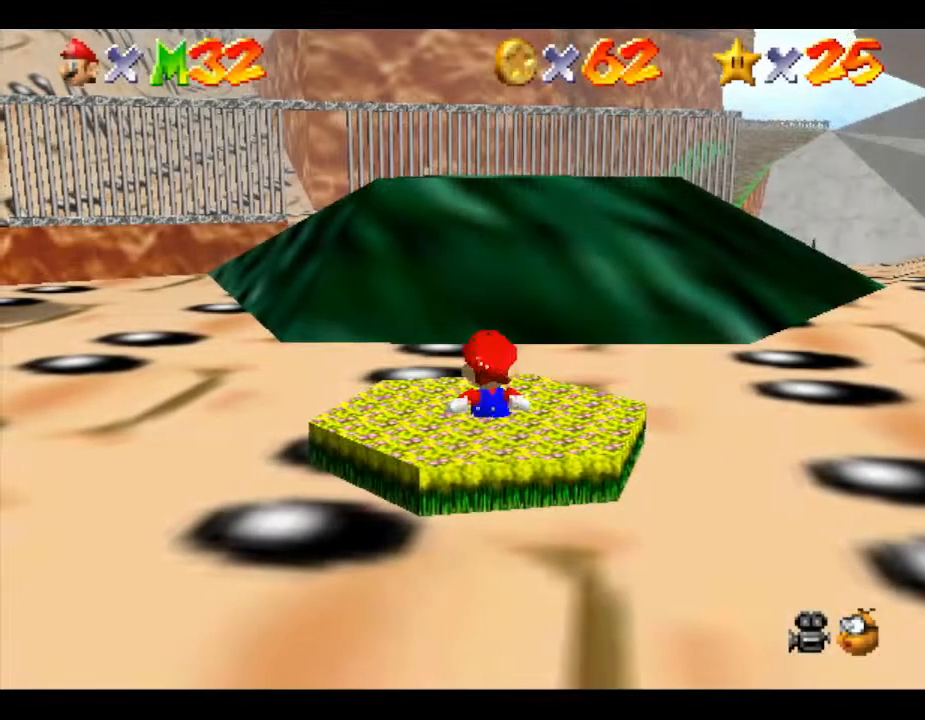
{"buttons": [], "left_stick": "up-left", "events": []}
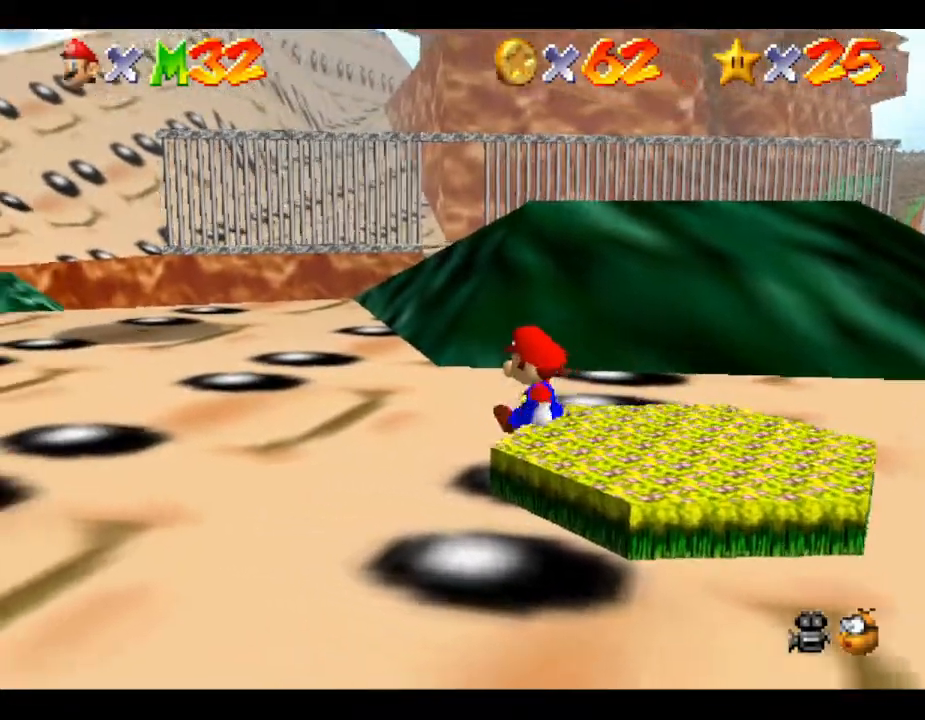
{"buttons": [], "left_stick": "up", "events": [[417, "left_stick", "up"]]}
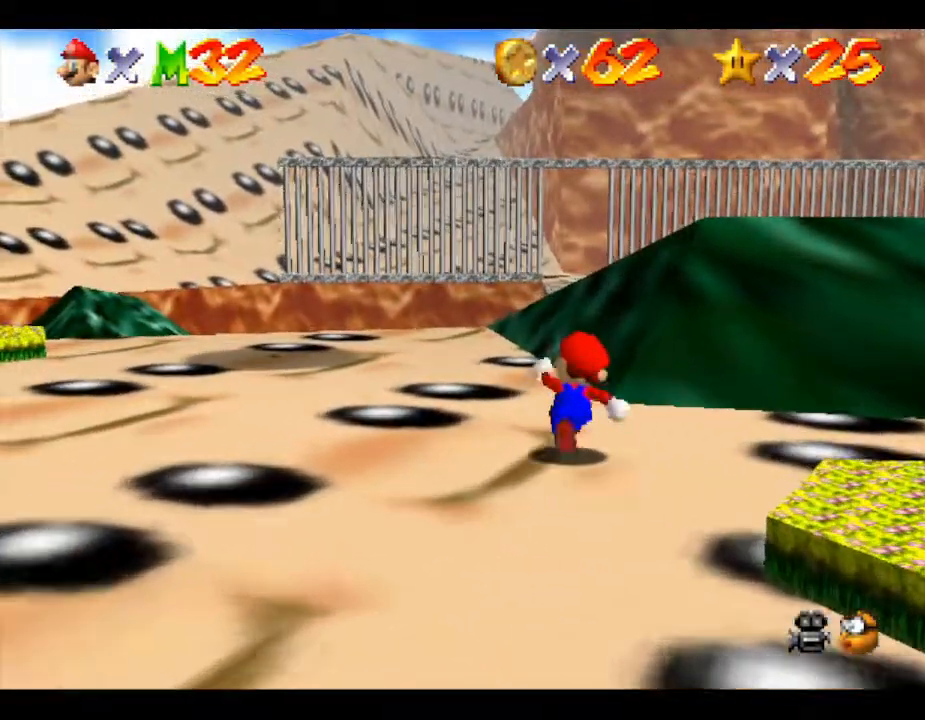
{"buttons": ["A"], "left_stick": "up", "events": [[267, "A", "down"]]}
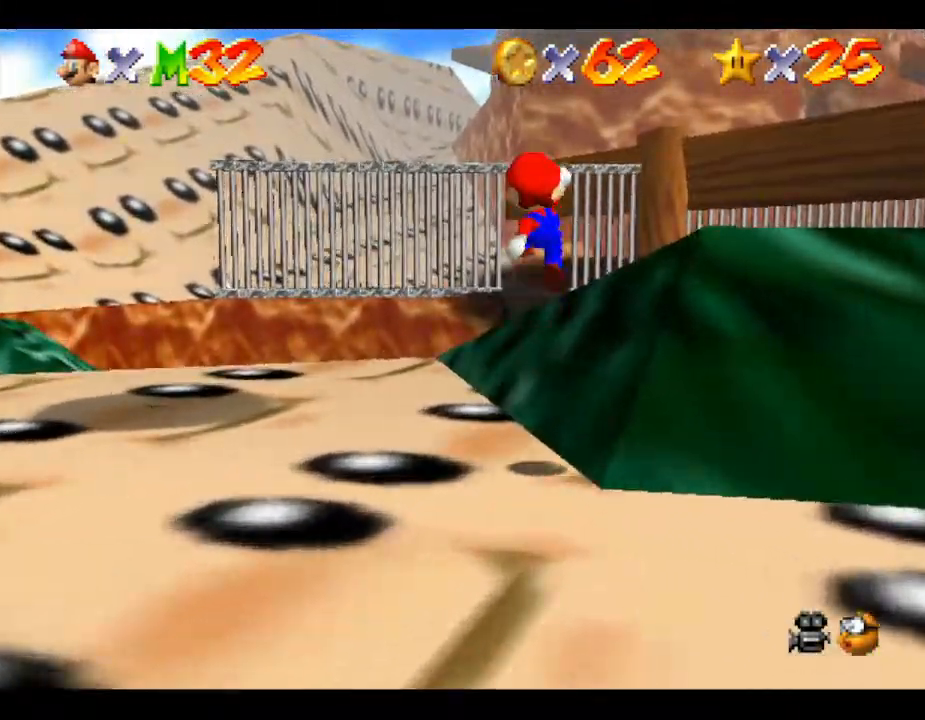
{"buttons": [], "left_stick": "up", "events": [[217, "A", "up"]]}
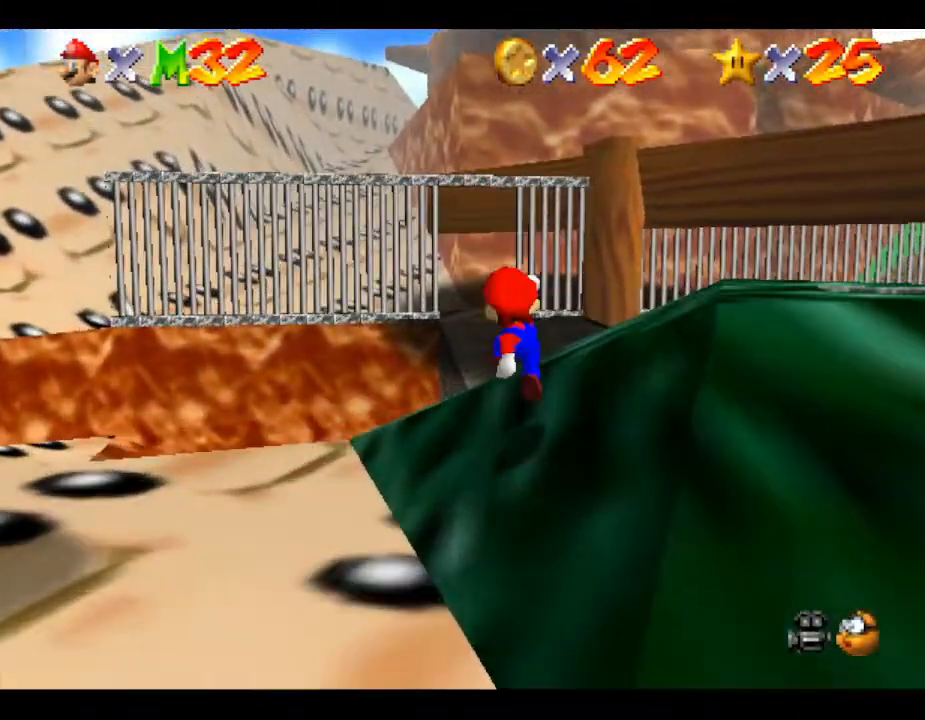
{"buttons": [], "left_stick": "up", "events": []}
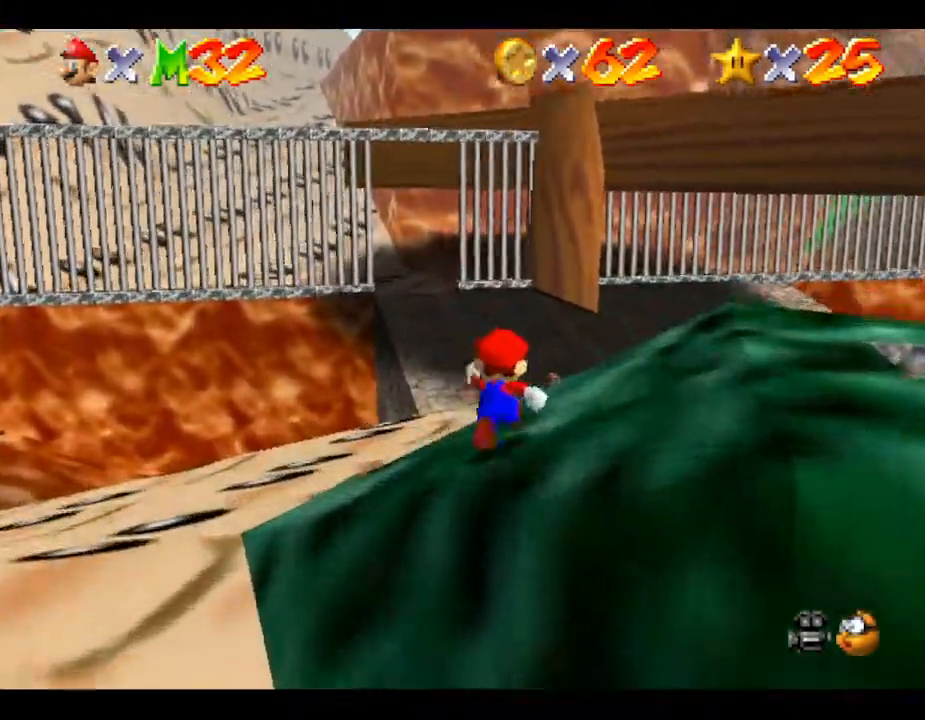
{"buttons": [], "left_stick": "up", "events": []}
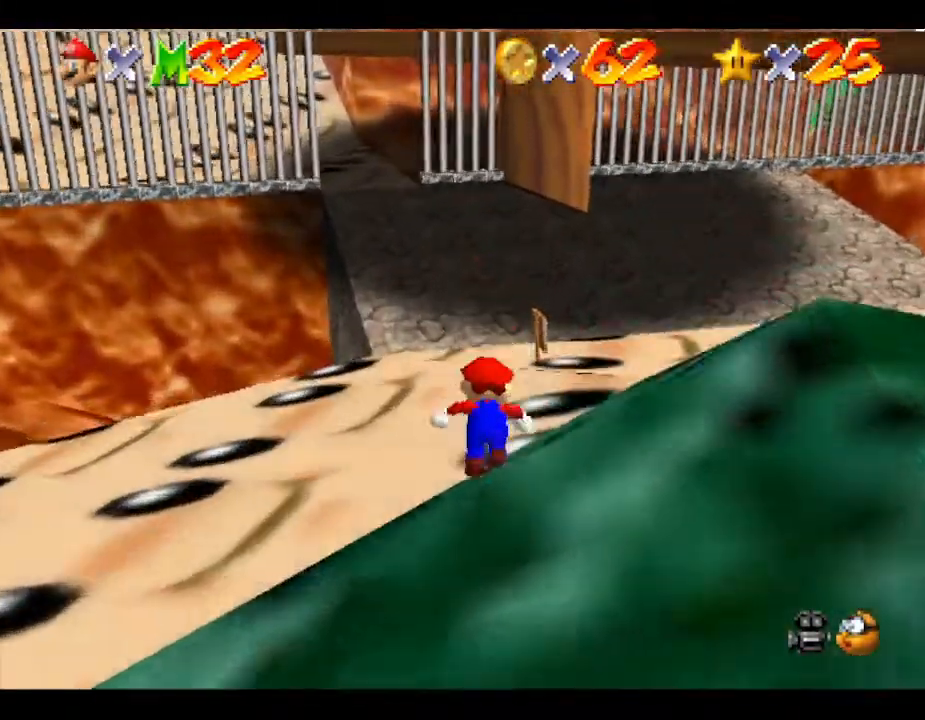
{"buttons": [], "left_stick": "up", "events": []}